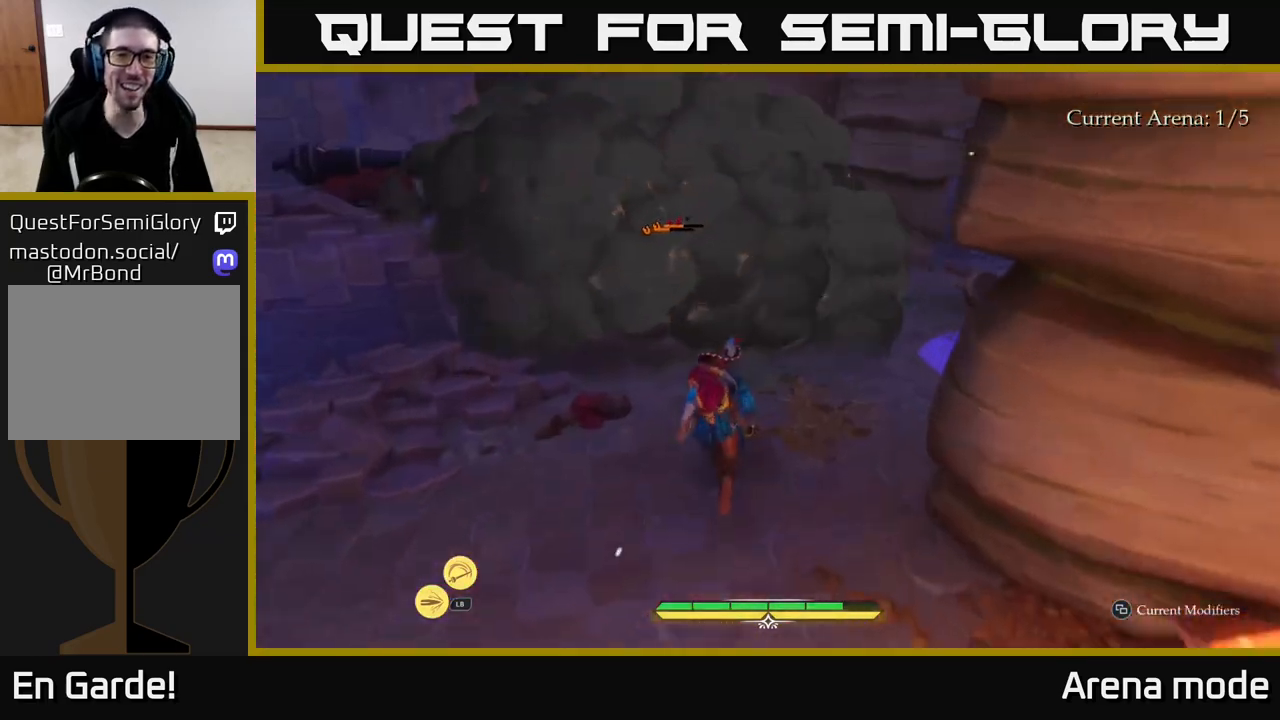
Gameplay with a controller (Xbox layout); each line is a JSON object with the inputs held at the frame after it. "events" lists button and stick changes between this image and that frame as [ms after this image, input, new state], when the widget could be followed in between.
{"buttons": ["L2"], "left_stick": "up", "right_stick": "center", "events": [[333, "X", "down"], [400, "X", "up"]]}
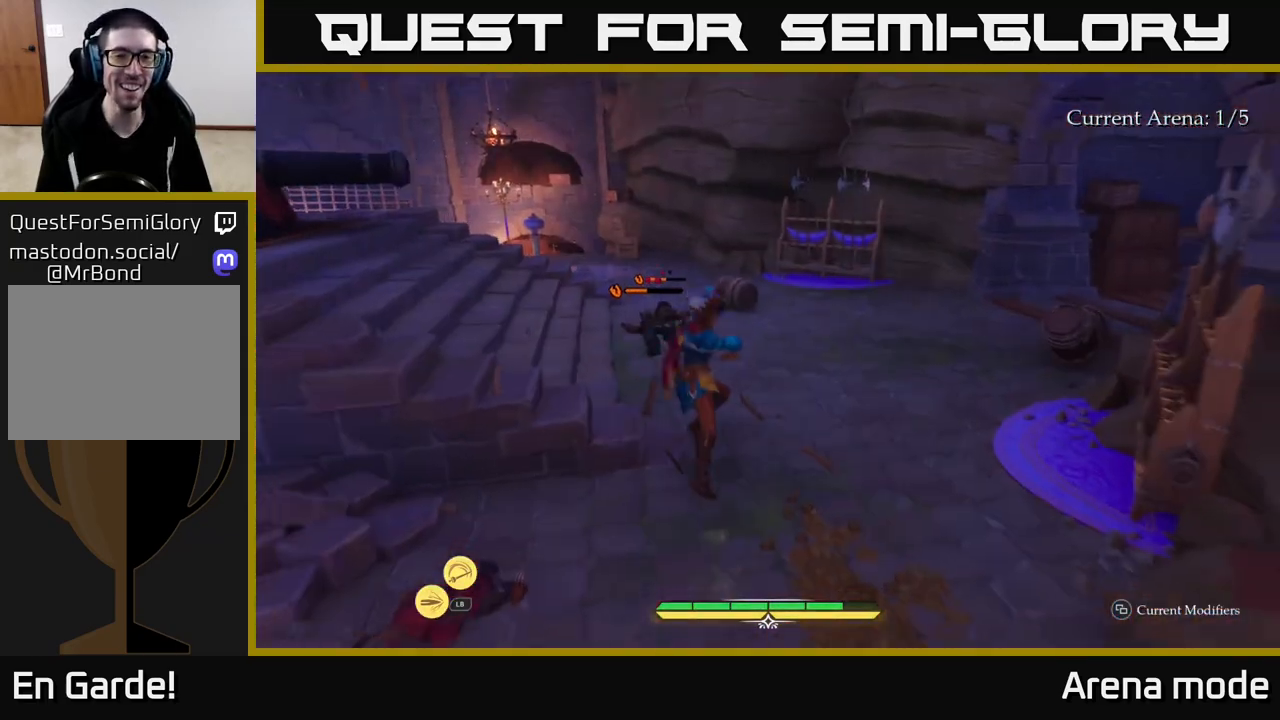
{"buttons": [], "left_stick": "up", "right_stick": "center", "events": [[150, "L2", "up"], [217, "X", "down"], [300, "X", "up"], [433, "X", "down"], [500, "X", "up"]]}
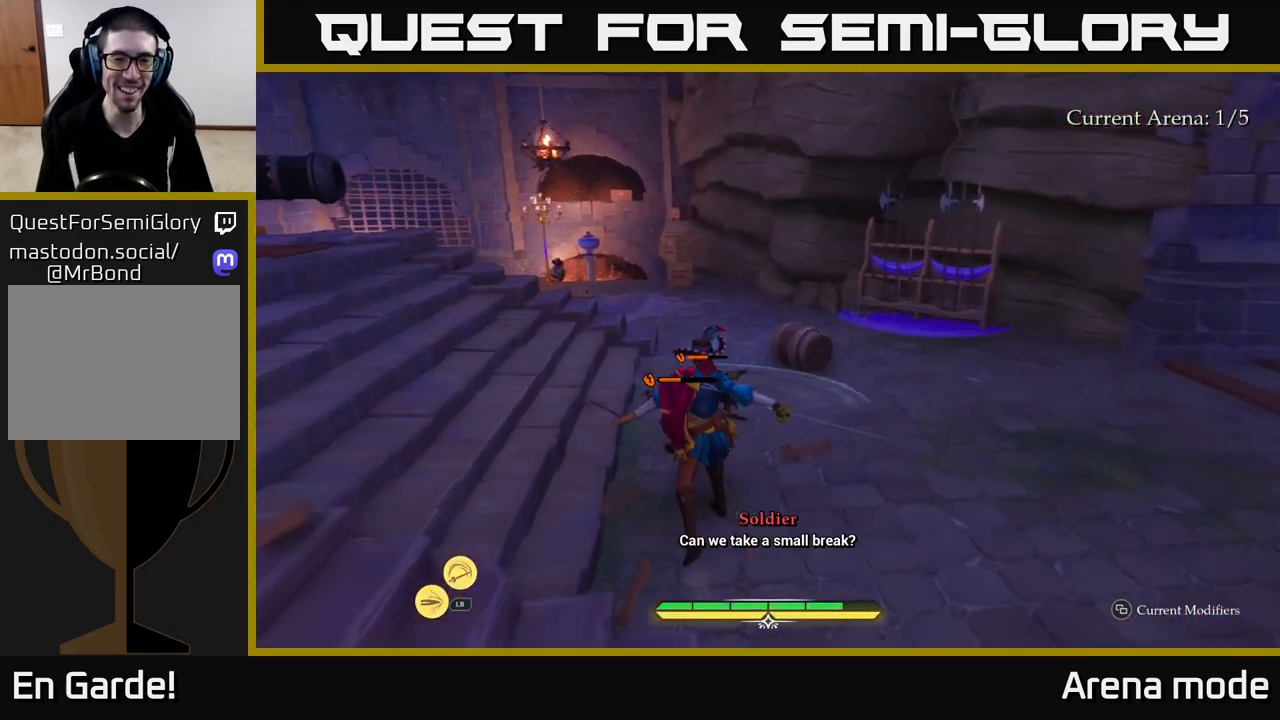
{"buttons": ["X"], "left_stick": "up", "right_stick": "center", "events": [[83, "X", "down"], [183, "X", "up"], [267, "X", "down"], [367, "X", "up"], [467, "X", "down"]]}
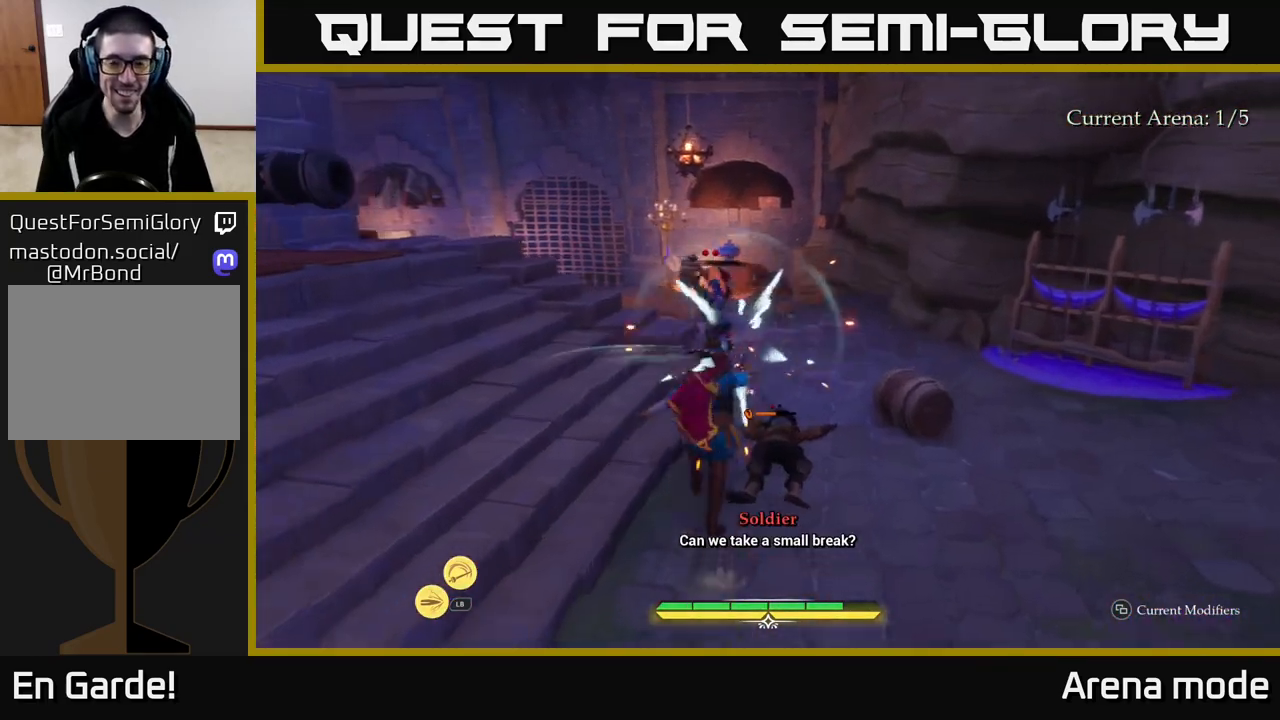
{"buttons": [], "left_stick": "up-right", "right_stick": "center", "events": [[83, "X", "up"], [150, "X", "down"], [250, "X", "up"], [267, "left_stick", "up-right"], [350, "X", "down"], [450, "X", "up"]]}
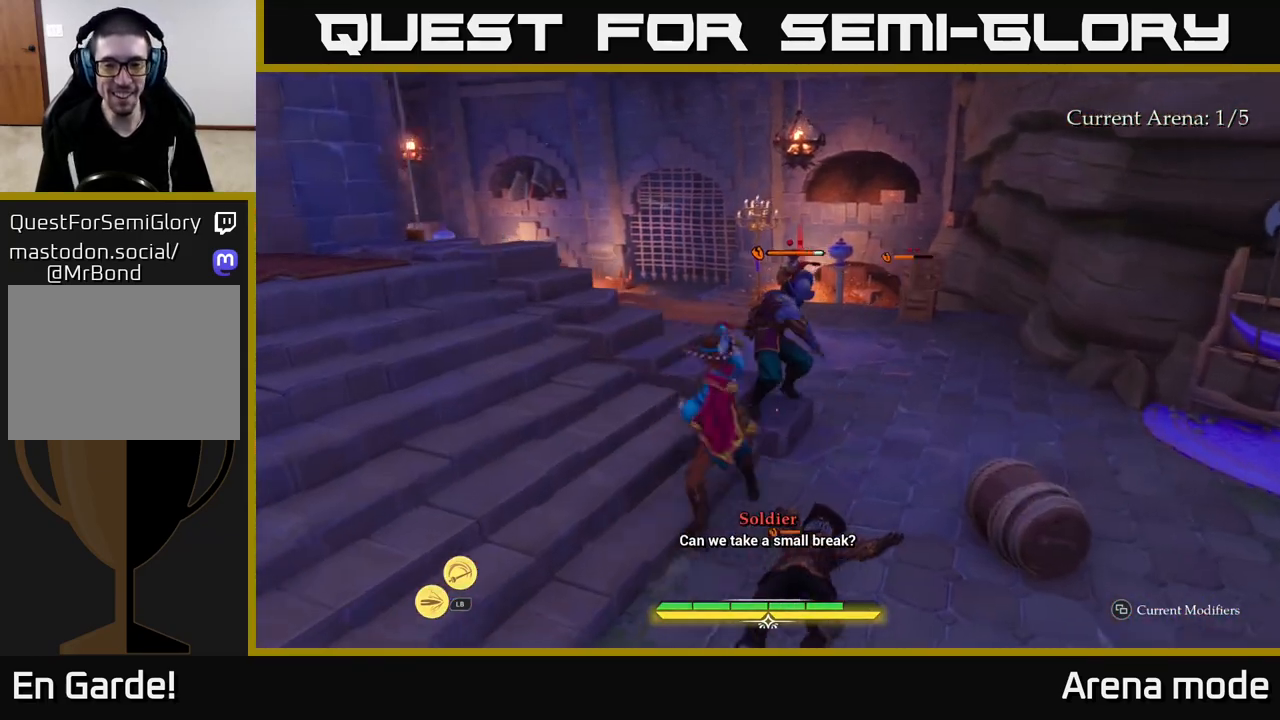
{"buttons": [], "left_stick": "center", "right_stick": "center", "events": [[33, "X", "down"], [117, "X", "up"], [200, "X", "down"], [300, "X", "up"], [467, "left_stick", "center"]]}
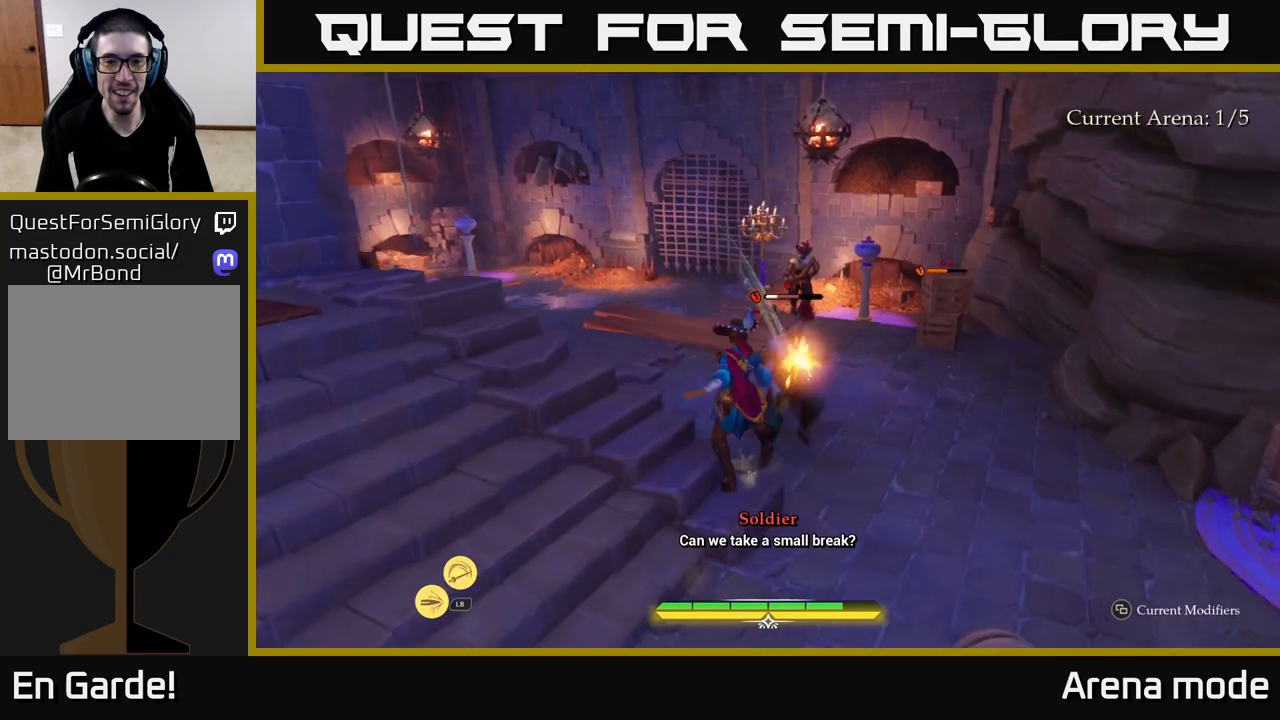
{"buttons": [], "left_stick": "center", "right_stick": "center", "events": [[217, "X", "down"], [283, "X", "up"]]}
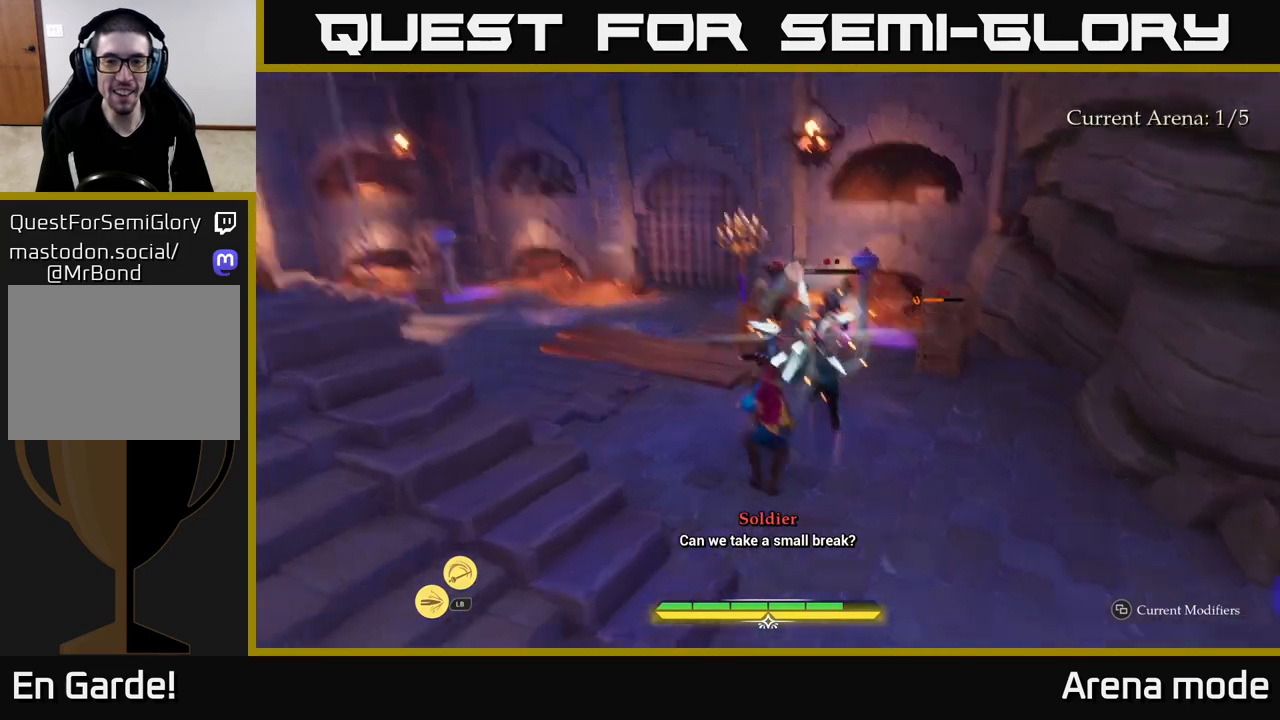
{"buttons": [], "left_stick": "down-left", "right_stick": "center", "events": [[117, "left_stick", "down-right"], [200, "left_stick", "down"], [483, "left_stick", "down-left"]]}
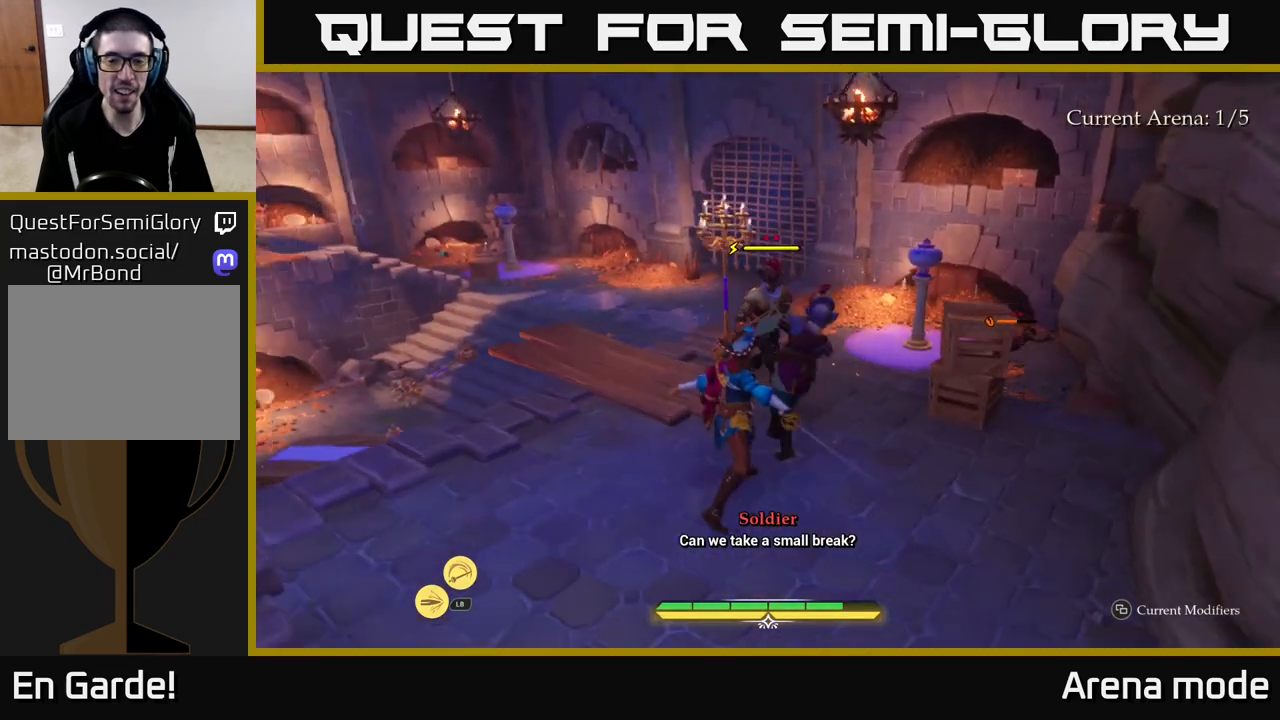
{"buttons": [], "left_stick": "down-left", "right_stick": "center", "events": [[183, "X", "down"], [267, "X", "up"]]}
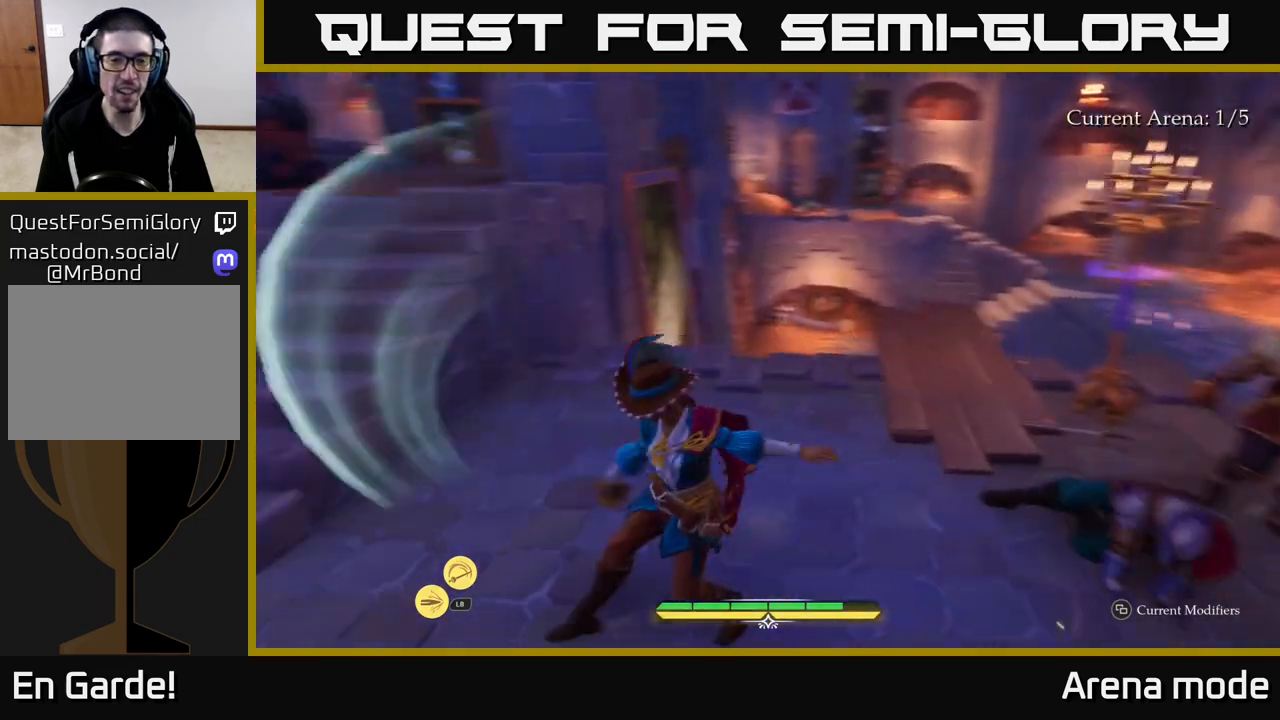
{"buttons": ["L2"], "left_stick": "up-left", "right_stick": "center", "events": [[83, "left_stick", "left"], [183, "left_stick", "up-left"], [500, "L2", "down"]]}
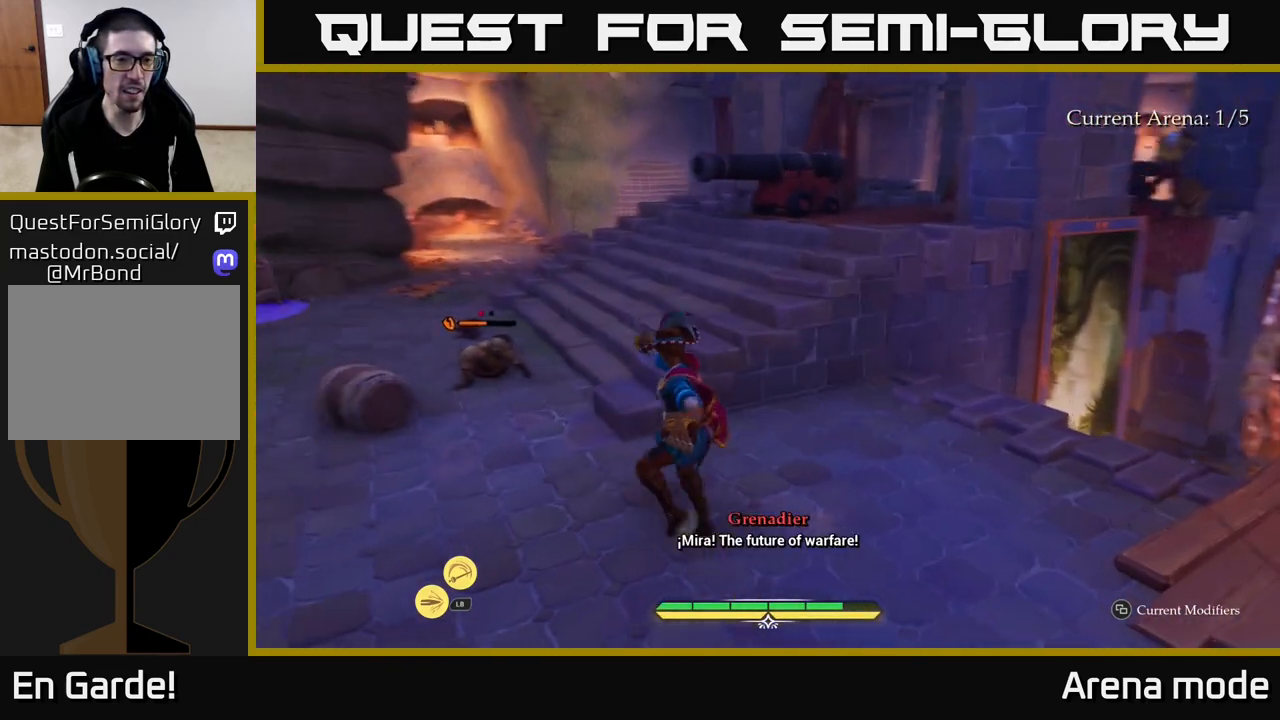
{"buttons": ["L2"], "left_stick": "up-left", "right_stick": "center", "events": [[100, "X", "down"], [183, "X", "up"], [383, "X", "down"], [450, "X", "up"]]}
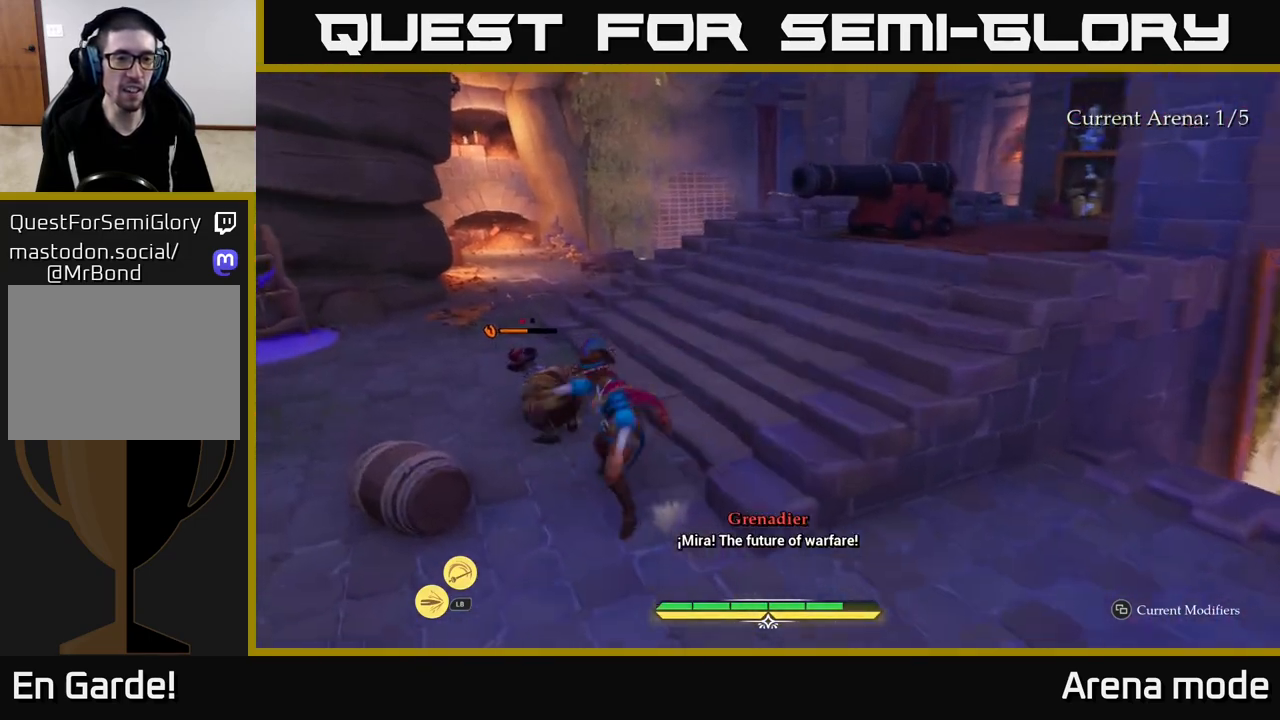
{"buttons": [], "left_stick": "up-left", "right_stick": "center", "events": [[50, "L2", "up"], [133, "X", "down"], [217, "X", "up"], [300, "X", "down"], [417, "X", "up"]]}
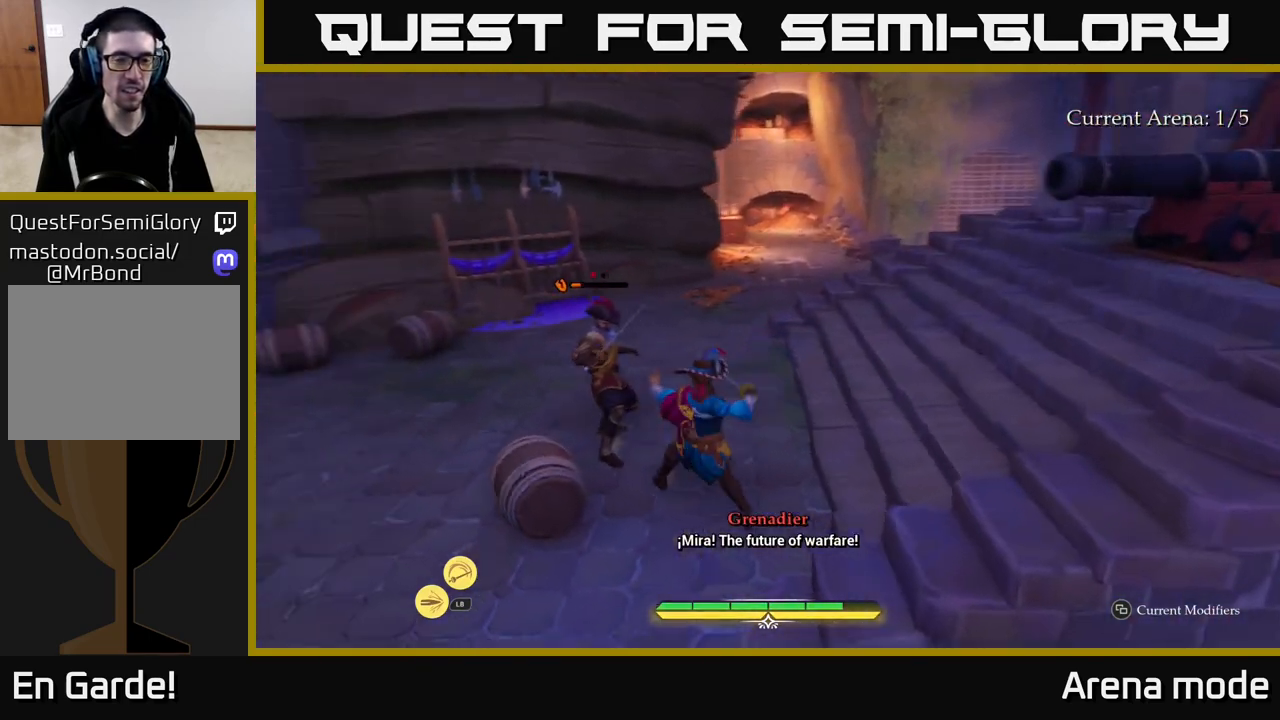
{"buttons": [], "left_stick": "up", "right_stick": "center", "events": [[50, "X", "down"], [167, "X", "up"], [350, "left_stick", "up"]]}
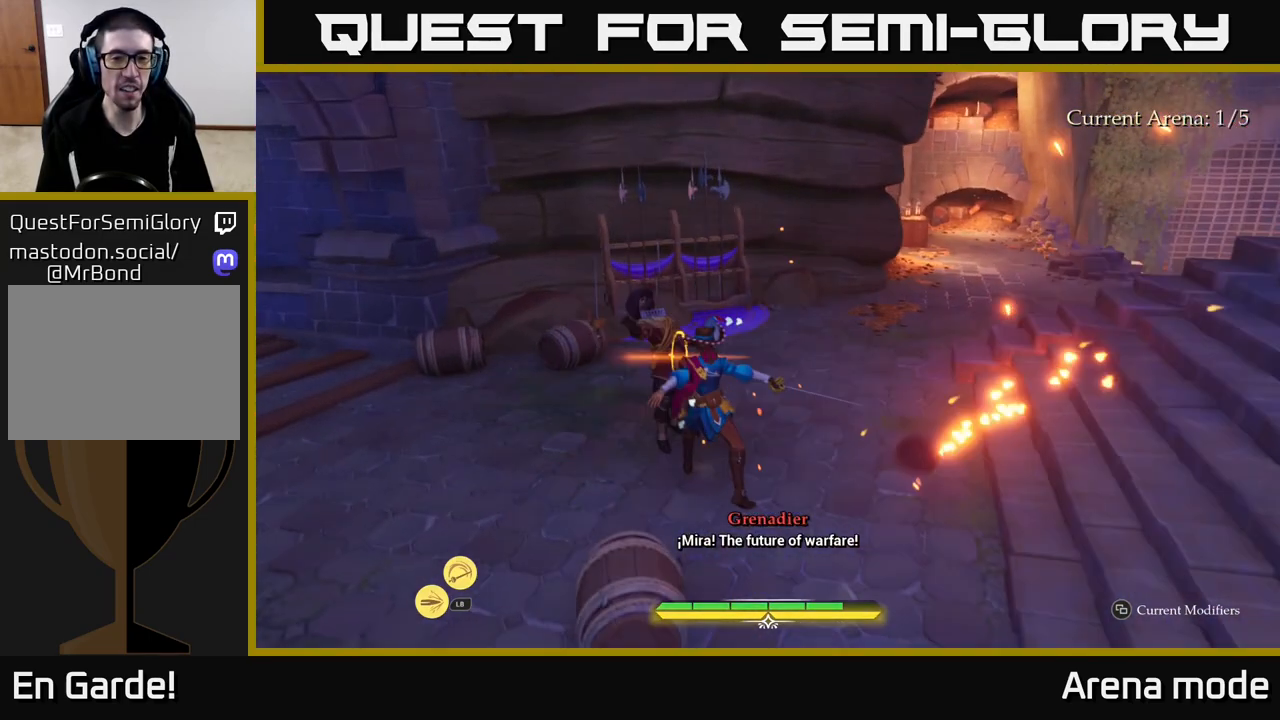
{"buttons": [], "left_stick": "up", "right_stick": "right", "events": [[50, "left_stick", "center"], [267, "left_stick", "up-right"], [333, "right_stick", "right"], [433, "left_stick", "up"]]}
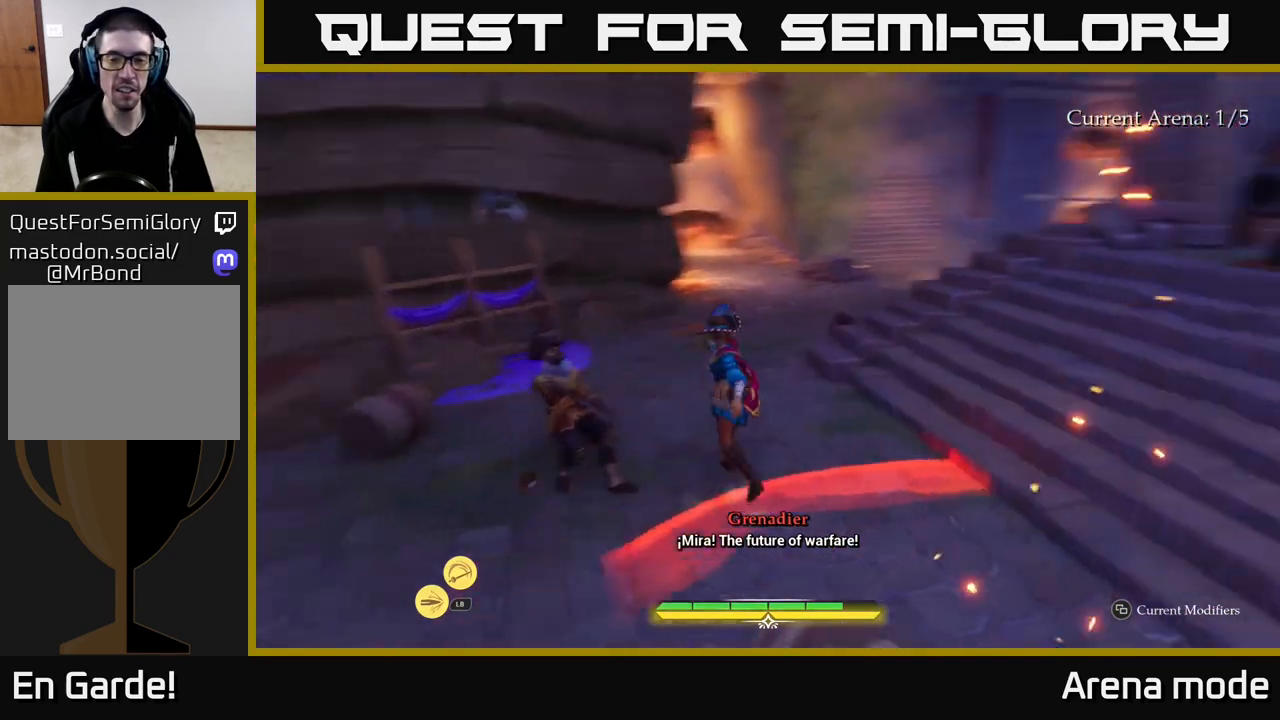
{"buttons": ["L2"], "left_stick": "up", "right_stick": "center", "events": [[50, "left_stick", "up-left"], [83, "L2", "down"], [267, "left_stick", "up"], [450, "right_stick", "center"]]}
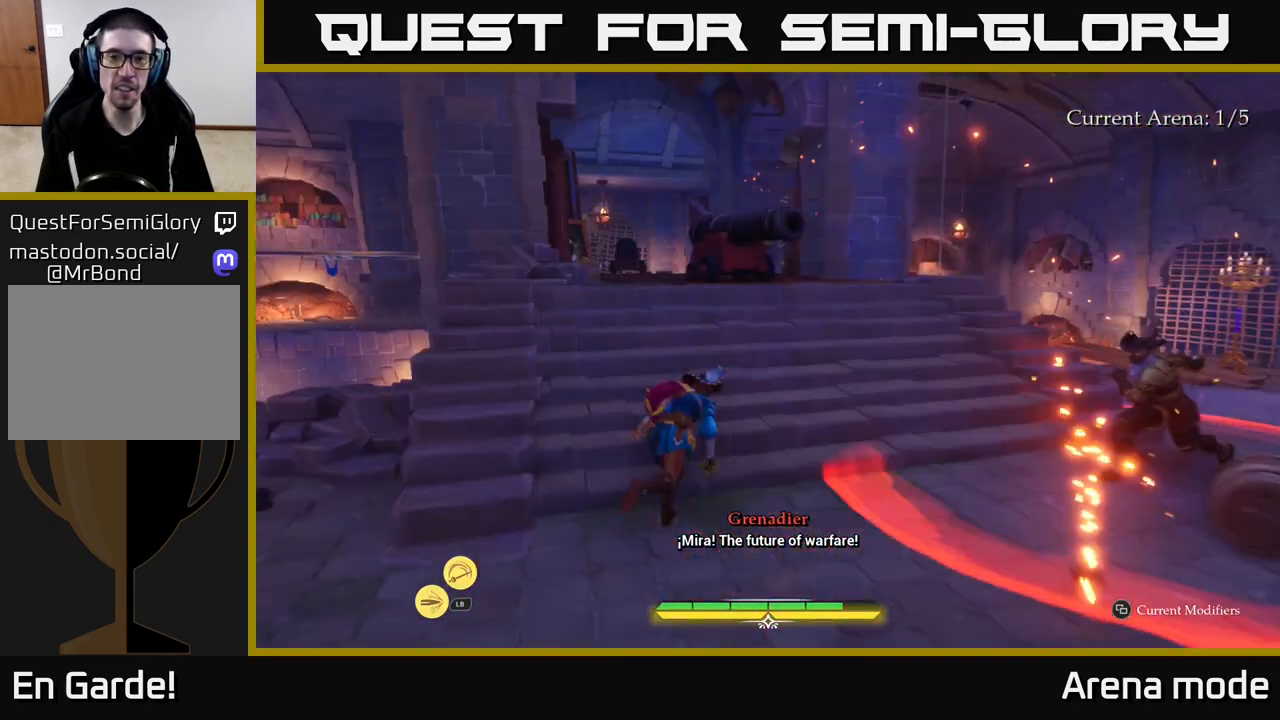
{"buttons": ["L2"], "left_stick": "up", "right_stick": "down-left", "events": [[450, "right_stick", "down-left"]]}
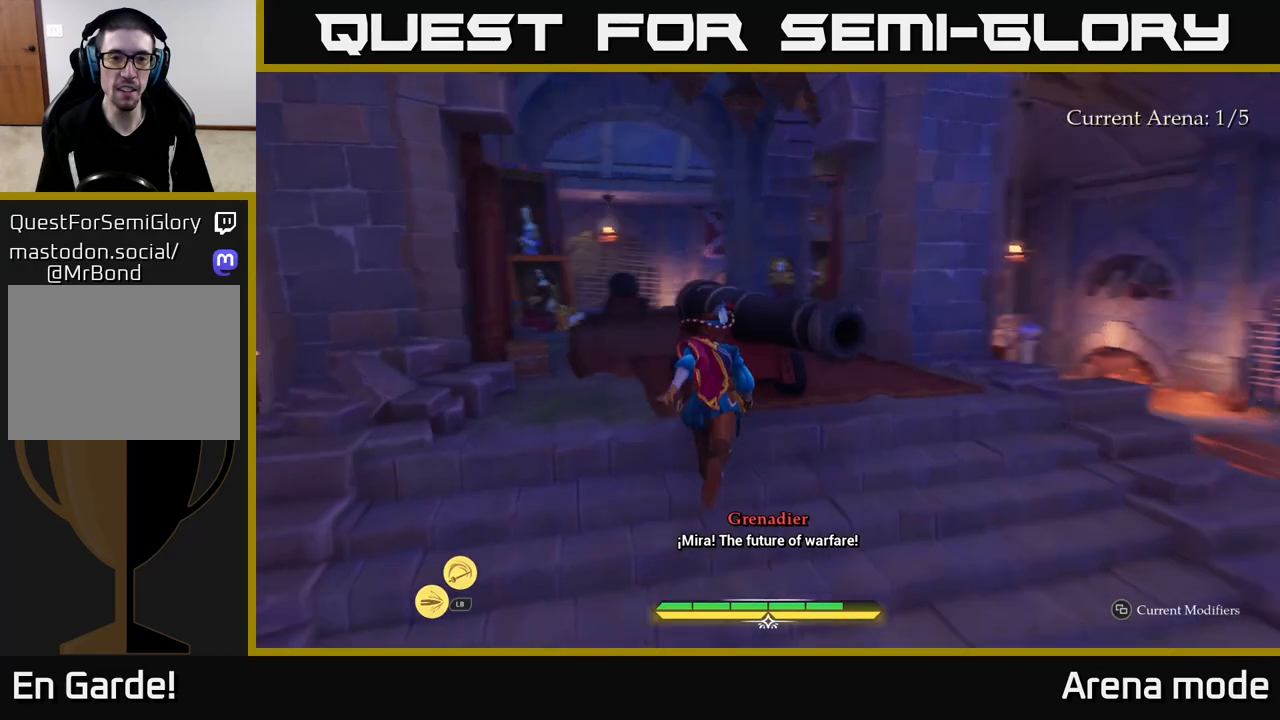
{"buttons": ["L2"], "left_stick": "up-right", "right_stick": "center", "events": [[117, "right_stick", "down"], [250, "right_stick", "center"], [500, "left_stick", "up-right"]]}
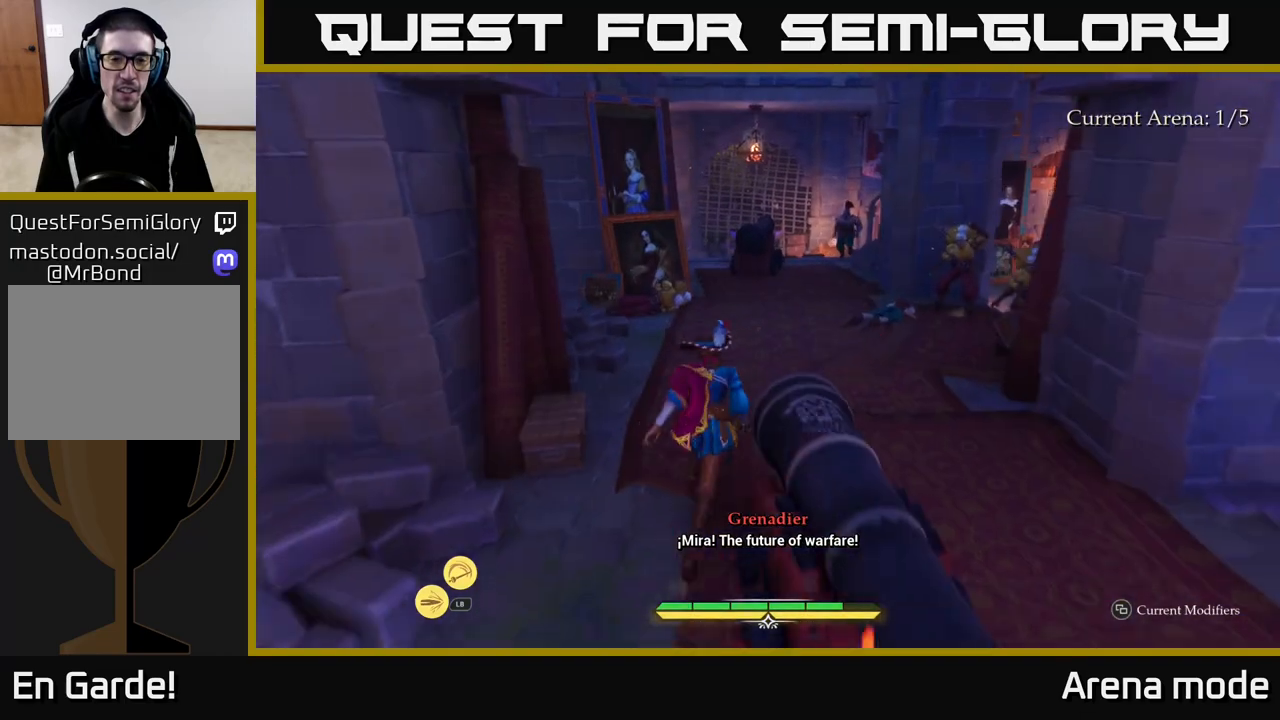
{"buttons": ["X", "L2"], "left_stick": "up-right", "right_stick": "center", "events": [[450, "X", "down"]]}
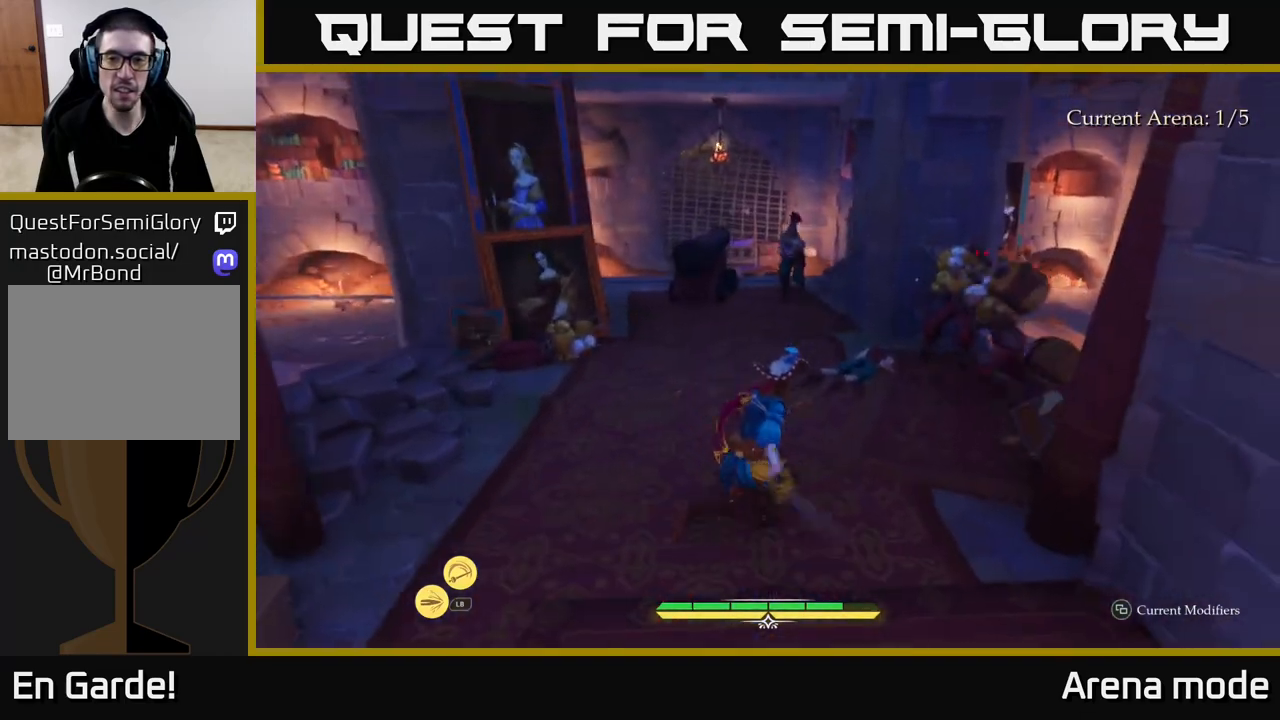
{"buttons": ["X"], "left_stick": "up-right", "right_stick": "center", "events": [[17, "X", "up"], [150, "L2", "up"], [267, "X", "down"], [350, "X", "up"], [500, "X", "down"]]}
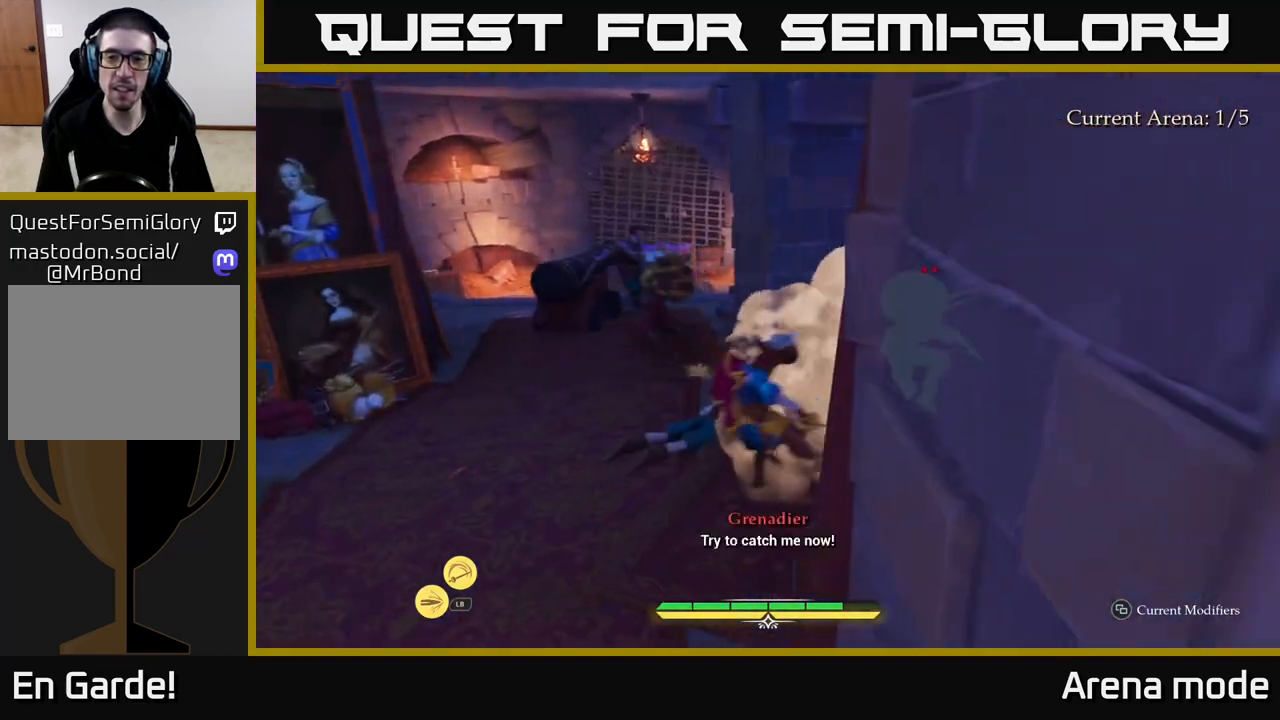
{"buttons": [], "left_stick": "up-right", "right_stick": "center", "events": [[117, "X", "up"], [117, "left_stick", "up"], [217, "left_stick", "up-right"], [233, "X", "down"], [300, "X", "up"]]}
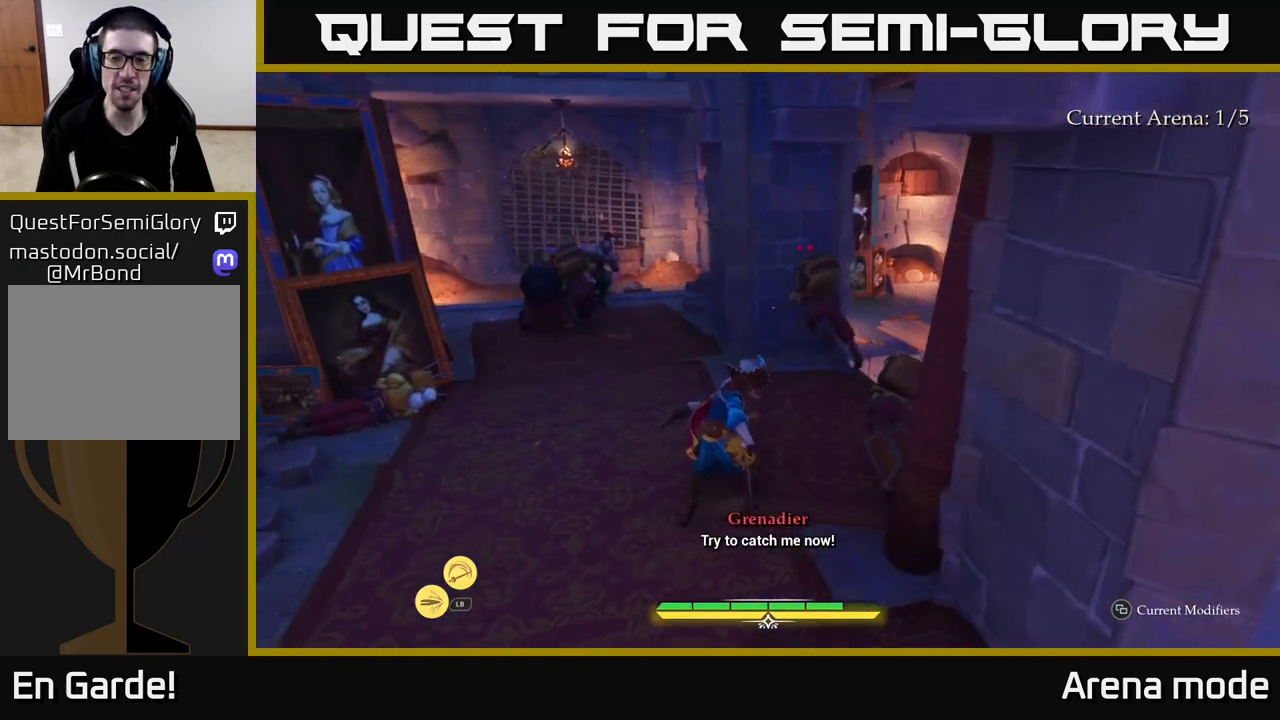
{"buttons": ["X"], "left_stick": "up-left", "right_stick": "center", "events": [[33, "L2", "down"], [133, "X", "down"], [217, "X", "up"], [233, "L2", "up"], [317, "X", "down"], [317, "left_stick", "up"], [400, "X", "up"], [417, "left_stick", "up-left"], [483, "X", "down"]]}
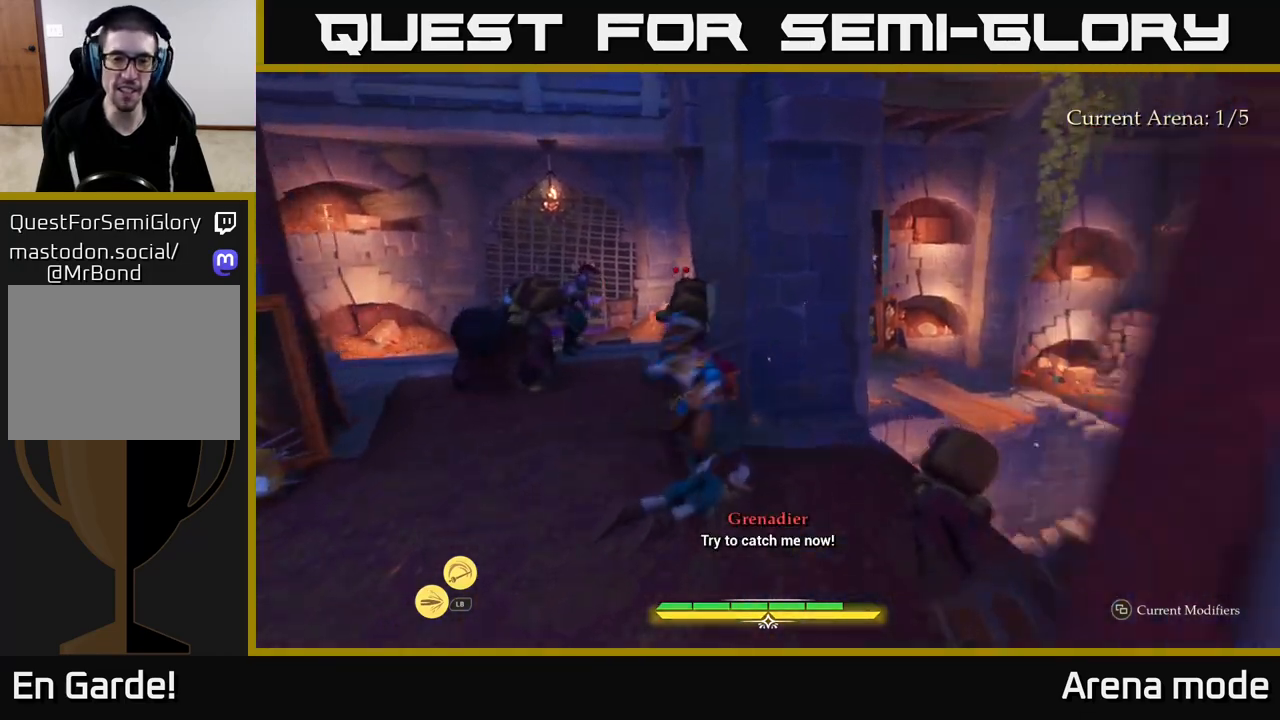
{"buttons": [], "left_stick": "up", "right_stick": "center", "events": [[83, "X", "up"], [167, "X", "down"], [250, "X", "up"], [317, "left_stick", "up"], [350, "X", "down"], [450, "X", "up"]]}
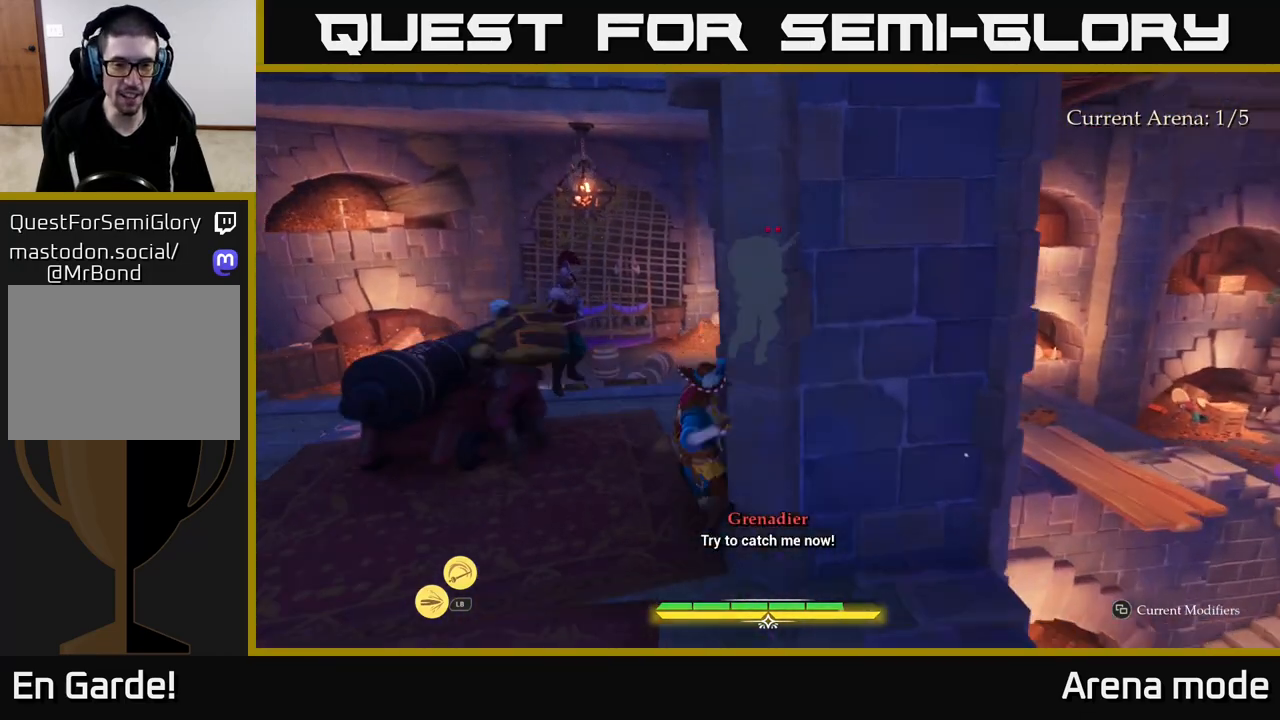
{"buttons": [], "left_stick": "up", "right_stick": "center", "events": [[50, "X", "down"], [133, "X", "up"], [233, "X", "down"], [317, "X", "up"], [400, "X", "down"], [500, "X", "up"]]}
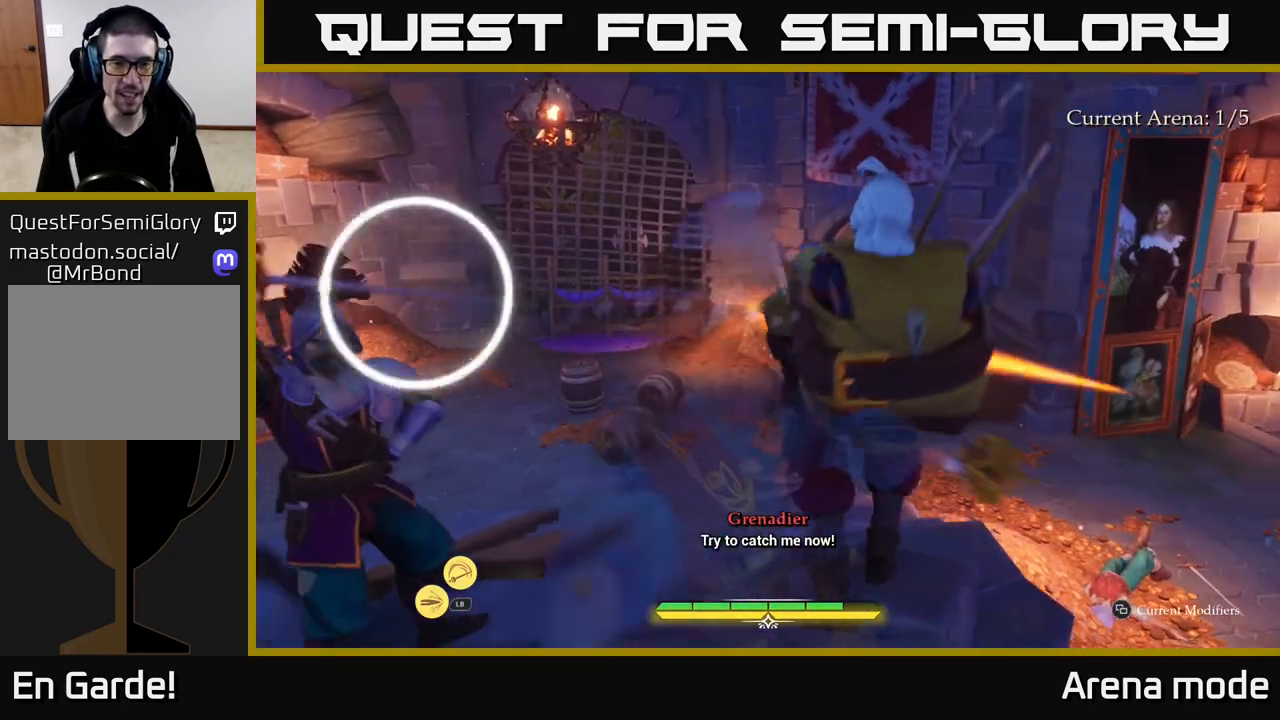
{"buttons": [], "left_stick": "up", "right_stick": "center", "events": [[83, "X", "down"], [183, "X", "up"], [217, "left_stick", "up-left"], [267, "X", "down"], [333, "X", "up"], [350, "left_stick", "up"], [400, "B", "down"], [483, "B", "up"]]}
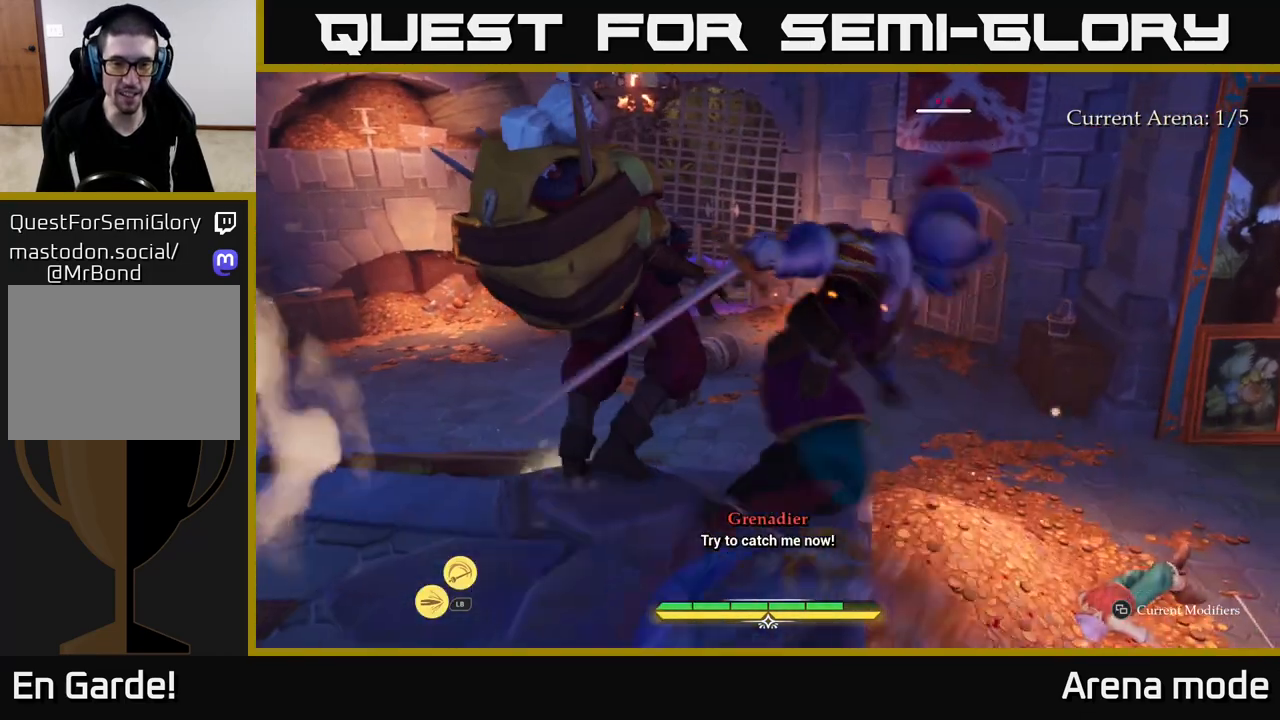
{"buttons": [], "left_stick": "up-left", "right_stick": "center", "events": [[67, "B", "down"], [150, "B", "up"], [333, "left_stick", "up-left"], [367, "X", "down"], [450, "X", "up"]]}
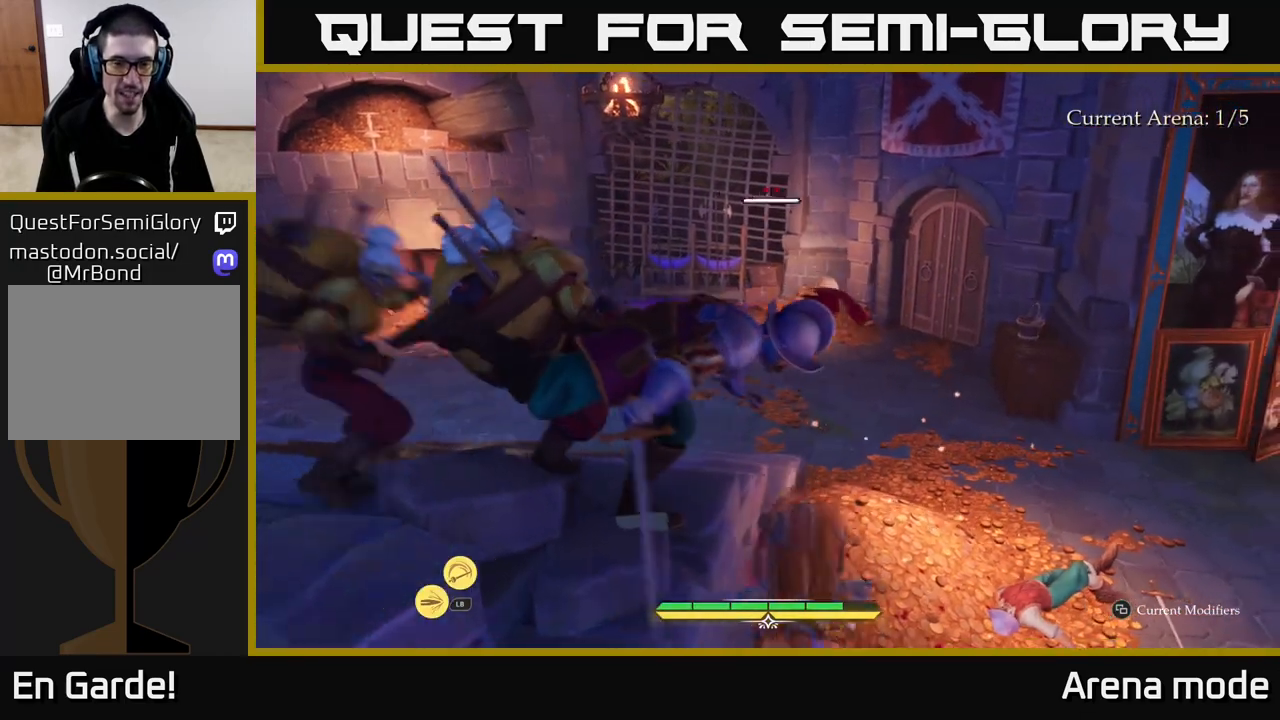
{"buttons": [], "left_stick": "up-left", "right_stick": "center", "events": [[83, "X", "down"], [167, "X", "up"], [267, "X", "down"], [333, "X", "up"]]}
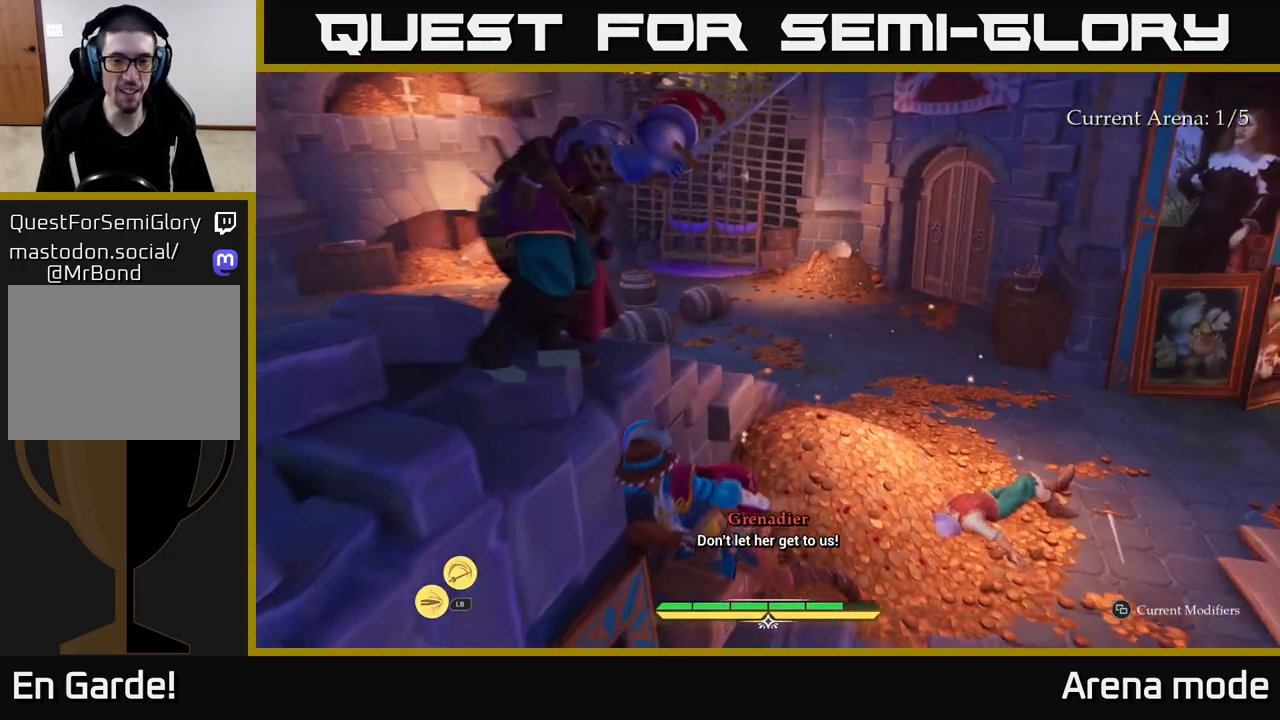
{"buttons": [], "left_stick": "up-left", "right_stick": "center", "events": [[267, "A", "down"], [400, "A", "up"]]}
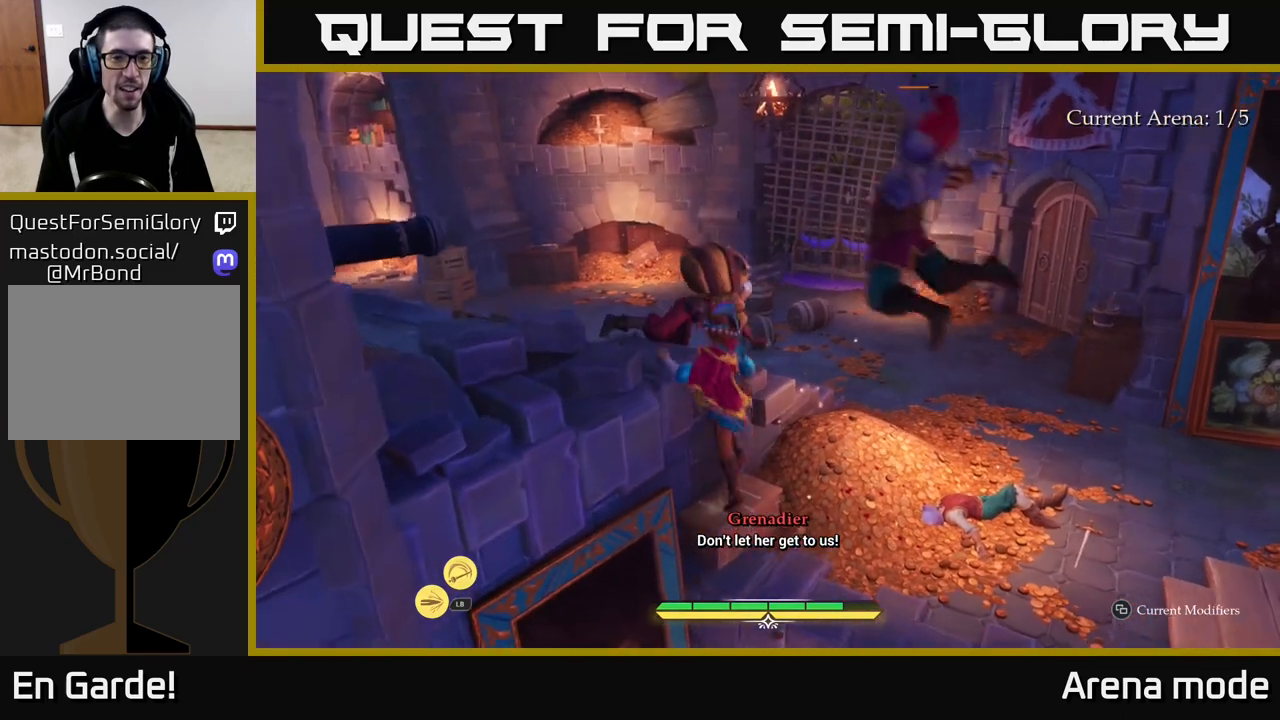
{"buttons": [], "left_stick": "up", "right_stick": "center", "events": [[433, "X", "down"], [433, "left_stick", "up"], [500, "X", "up"]]}
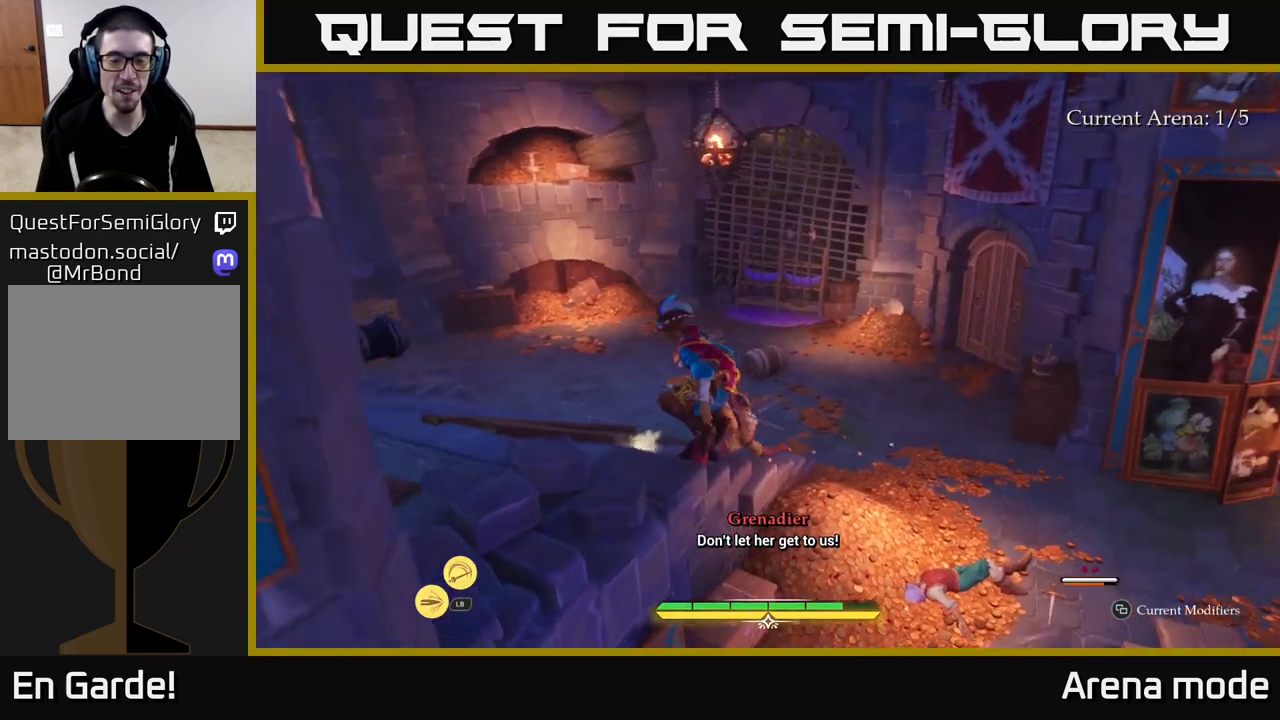
{"buttons": ["X"], "left_stick": "up", "right_stick": "center", "events": [[150, "X", "down"], [233, "X", "up"], [317, "X", "down"], [400, "X", "up"], [500, "X", "down"]]}
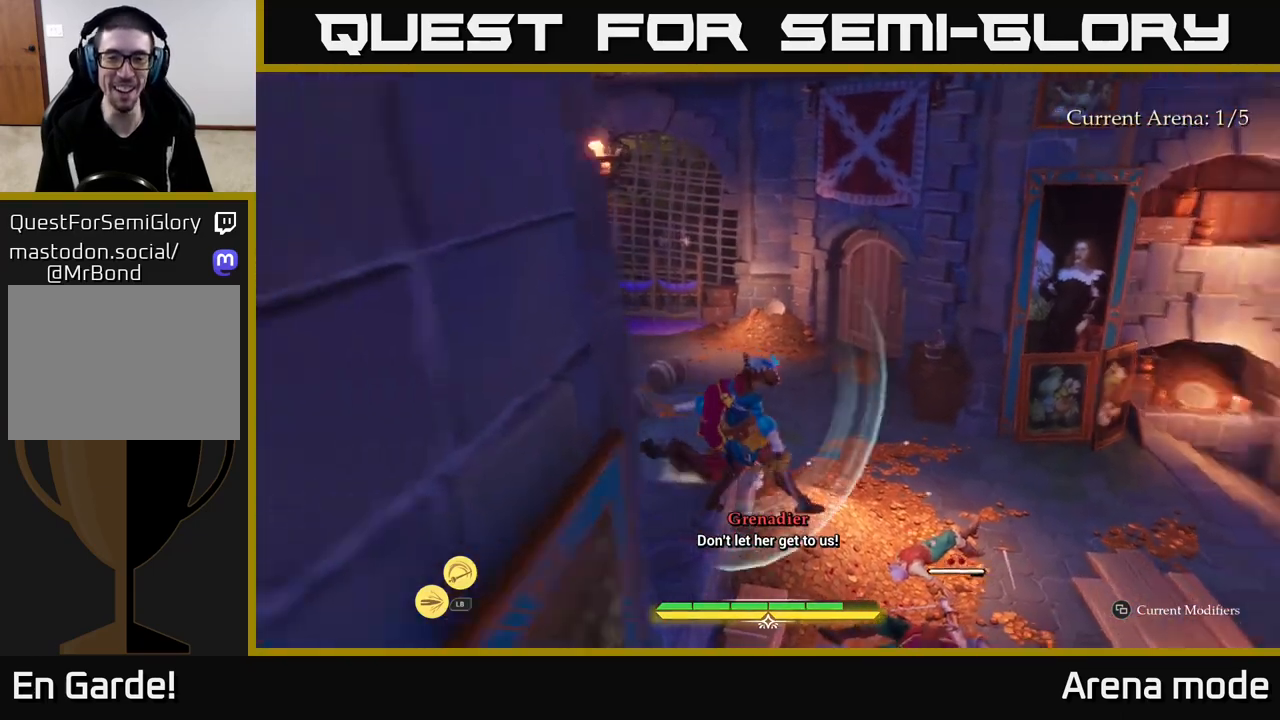
{"buttons": [], "left_stick": "up", "right_stick": "center", "events": [[100, "X", "up"], [200, "X", "down"], [283, "X", "up"]]}